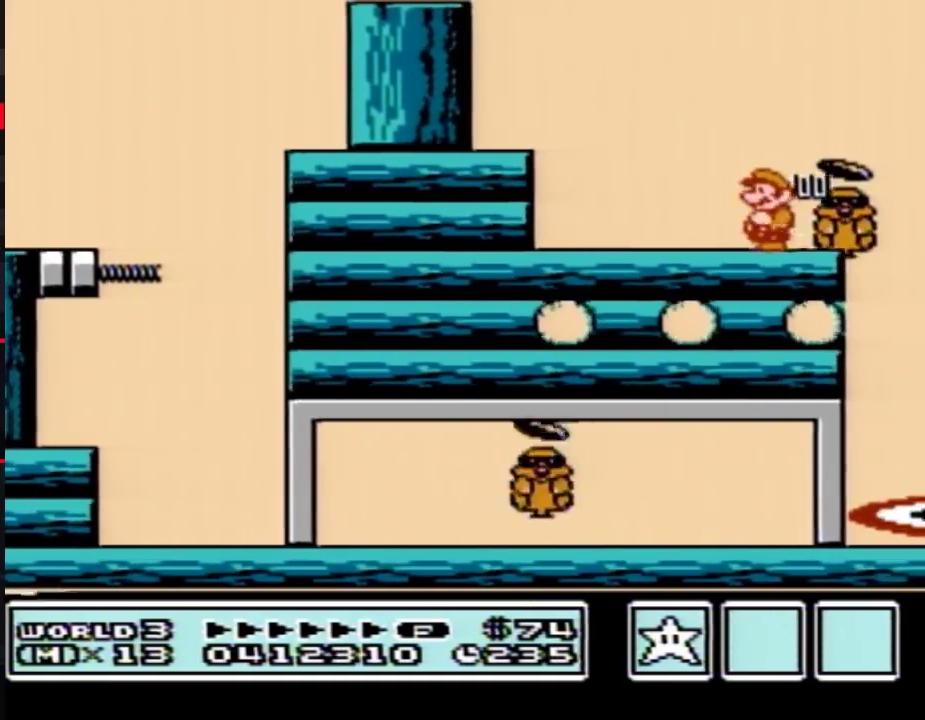
Gameplay with a controller (Nintendo layout); each line is a JSON object with the inputs held at the frame after it. "events" lists button and stick changes between this image and that frame as [ms after this image, input, new state], when the widget could be followed in between. Not read: L3 R3.
{"buttons": [], "events": [[33, "DPAD_LEFT", "up"], [150, "A", "down"], [400, "A", "up"]]}
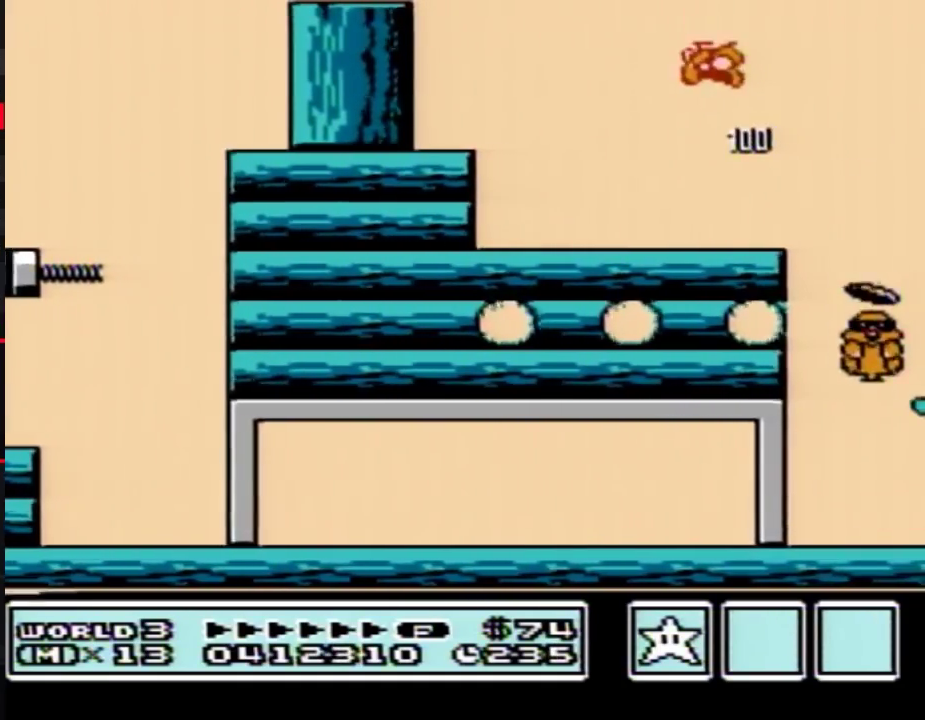
{"buttons": ["B", "DPAD_RIGHT"], "events": [[117, "B", "down"], [283, "DPAD_RIGHT", "down"]]}
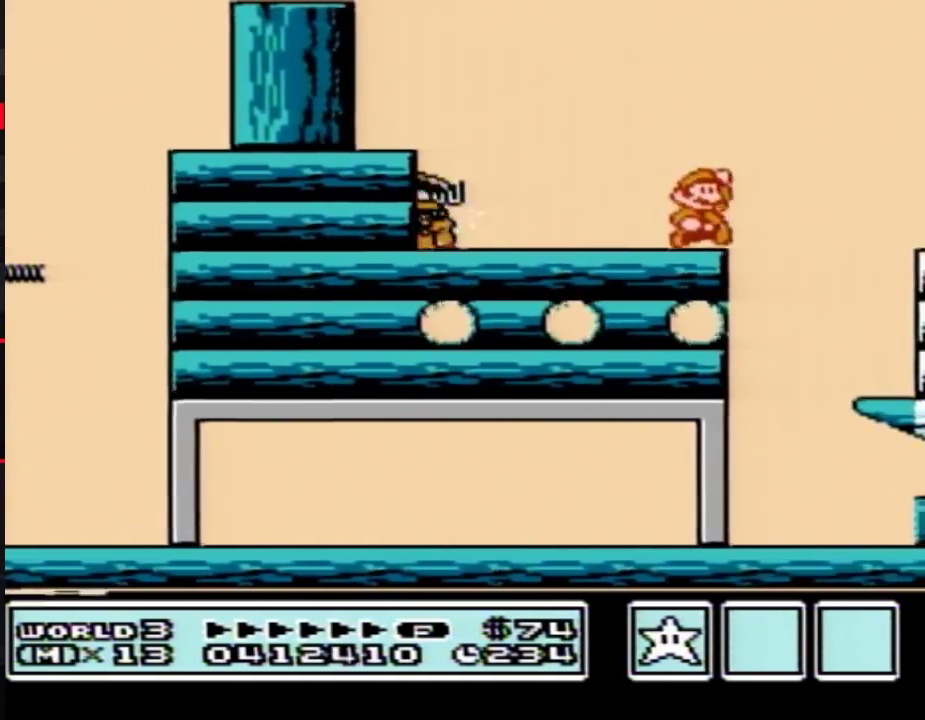
{"buttons": ["B"], "events": [[33, "A", "down"], [283, "DPAD_RIGHT", "up"], [333, "A", "up"], [367, "B", "up"], [367, "DPAD_LEFT", "down"], [433, "DPAD_LEFT", "up"], [500, "B", "down"]]}
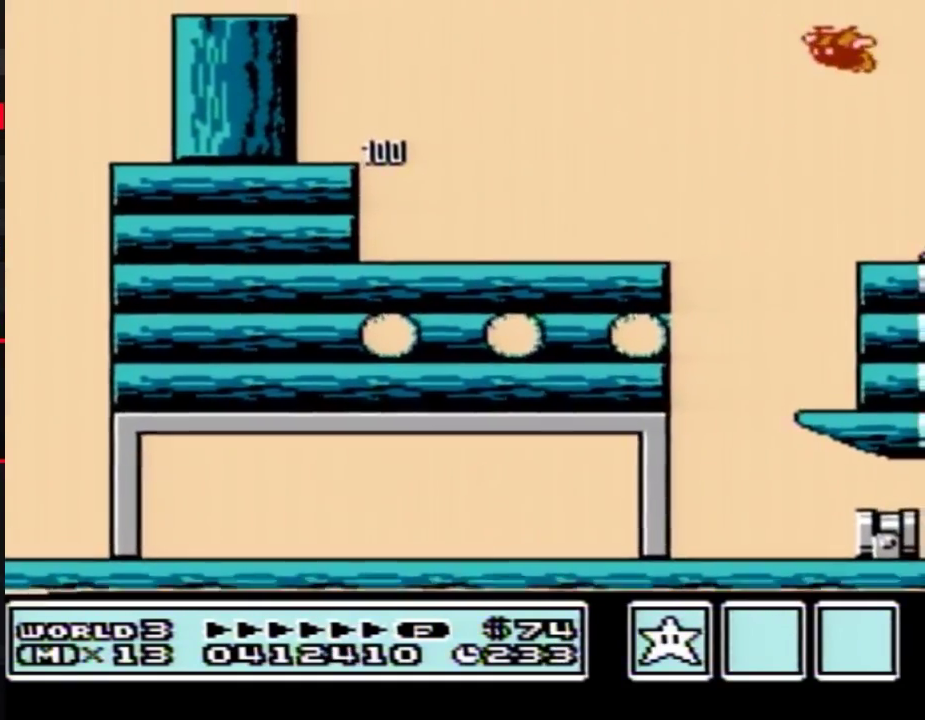
{"buttons": ["DPAD_RIGHT"], "events": [[117, "B", "up"], [183, "DPAD_RIGHT", "down"]]}
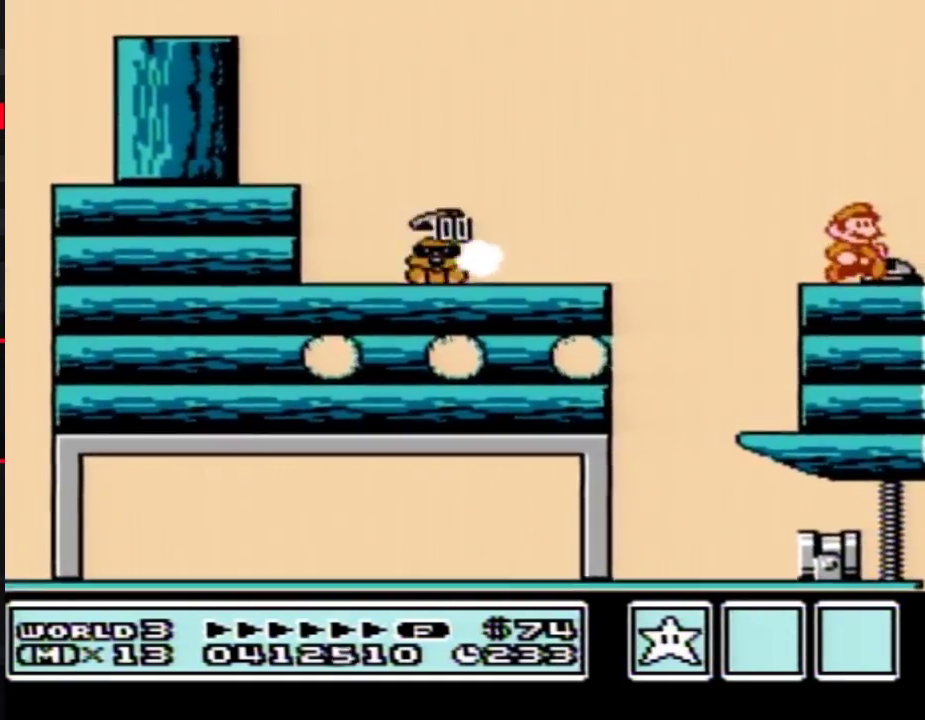
{"buttons": ["DPAD_RIGHT"], "events": [[217, "DPAD_LEFT", "down"], [217, "DPAD_RIGHT", "up"], [250, "B", "down"], [283, "DPAD_DOWN", "down"], [283, "DPAD_LEFT", "up"], [300, "DPAD_DOWN", "up"], [300, "DPAD_RIGHT", "down"], [367, "B", "up"]]}
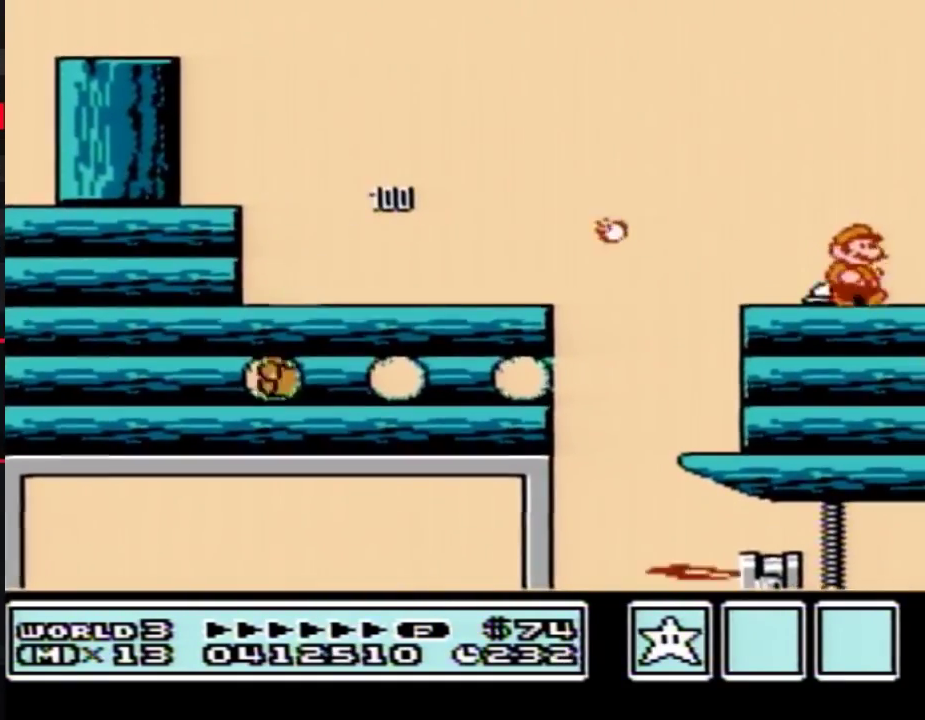
{"buttons": ["B", "DPAD_RIGHT"], "events": [[83, "DPAD_LEFT", "down"], [83, "DPAD_RIGHT", "up"], [117, "B", "down"], [183, "DPAD_LEFT", "up"], [183, "DPAD_RIGHT", "down"]]}
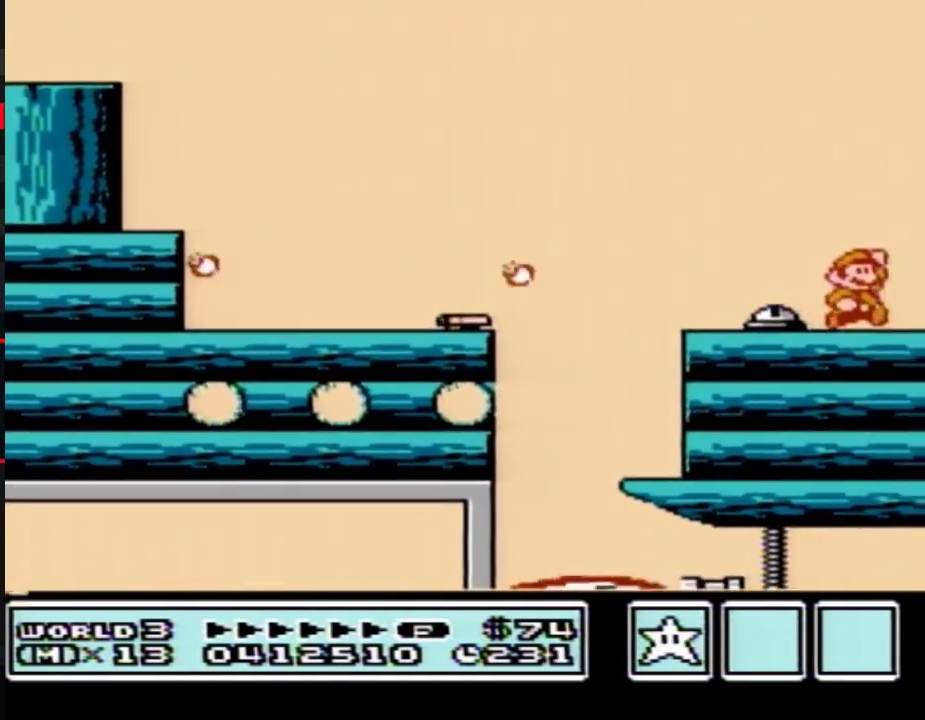
{"buttons": [], "events": [[33, "A", "down"], [317, "A", "up"], [317, "B", "up"], [433, "DPAD_RIGHT", "up"]]}
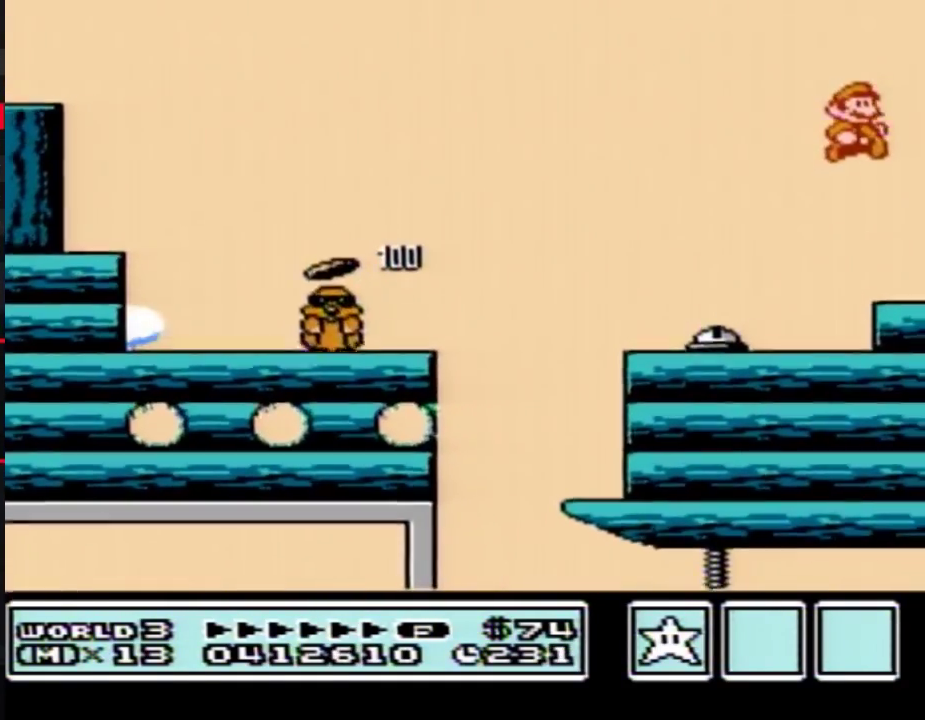
{"buttons": [], "events": [[250, "B", "down"], [250, "DPAD_DOWN", "down"], [317, "A", "down"], [367, "DPAD_DOWN", "up"], [433, "A", "up"], [433, "B", "up"]]}
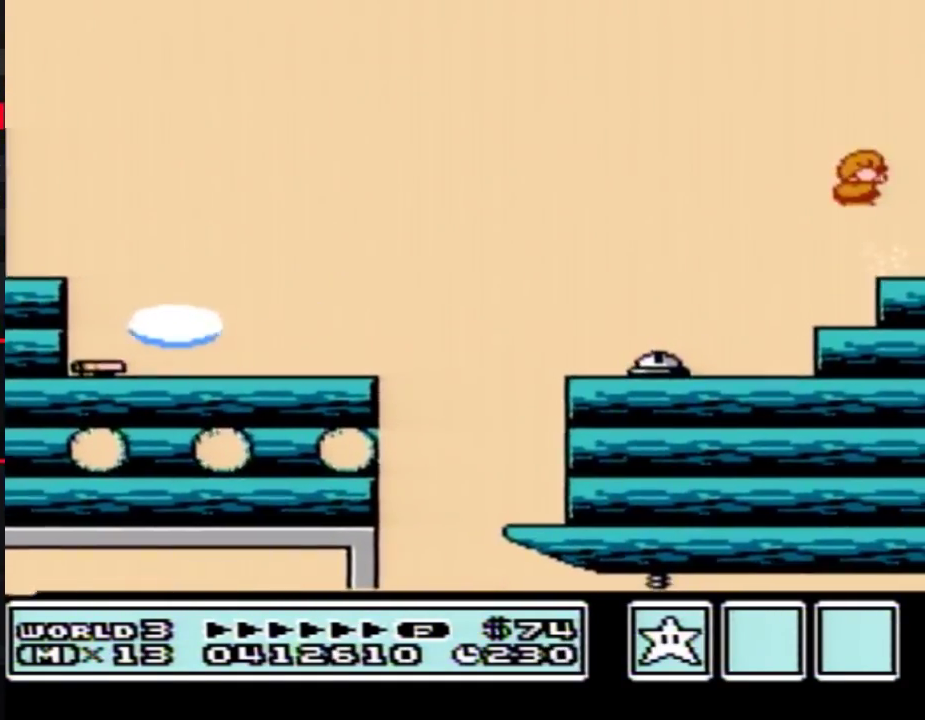
{"buttons": ["A", "B", "DPAD_RIGHT"], "events": [[317, "B", "down"], [317, "DPAD_DOWN", "down"], [333, "A", "down"], [367, "DPAD_DOWN", "up"], [500, "DPAD_RIGHT", "down"]]}
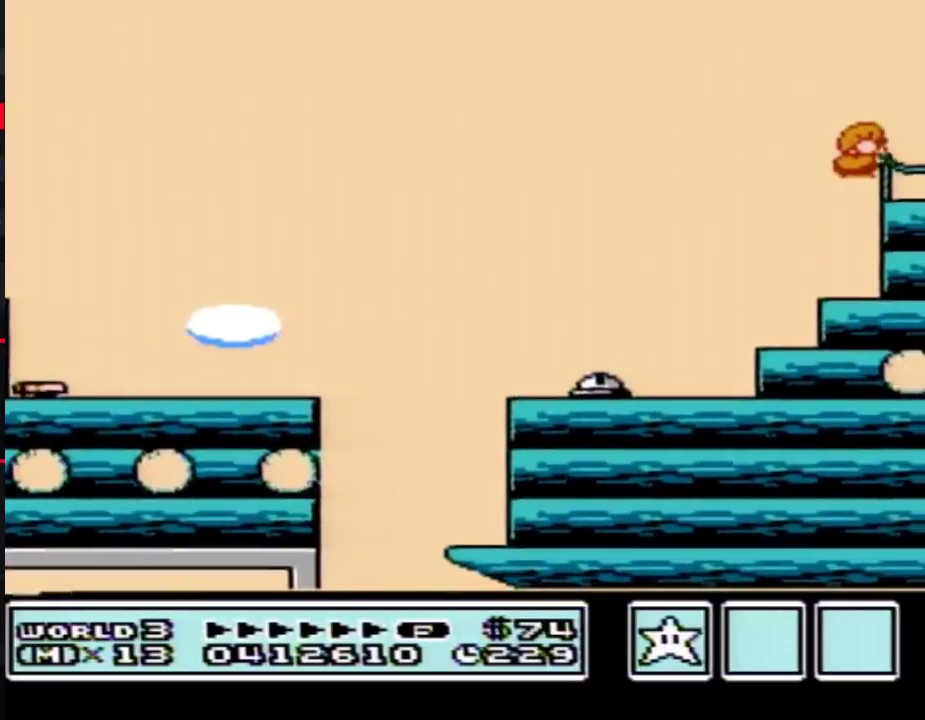
{"buttons": ["DPAD_RIGHT"], "events": [[33, "A", "up"], [67, "B", "up"]]}
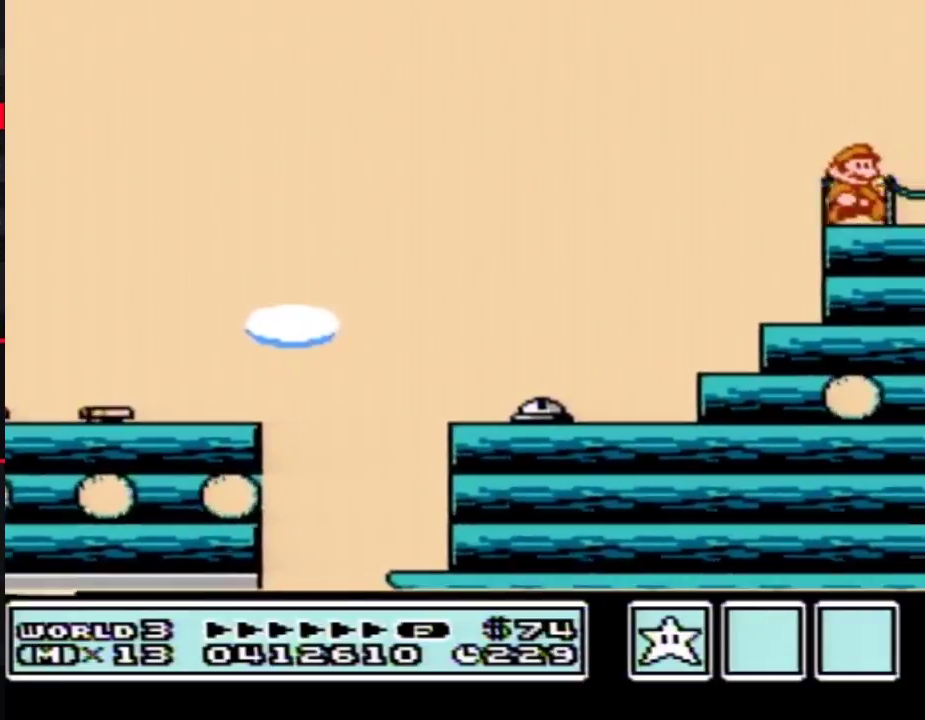
{"buttons": ["B", "DPAD_RIGHT"], "events": [[117, "B", "down"], [183, "B", "up"], [283, "B", "down"], [317, "B", "up"], [367, "B", "down"], [433, "B", "up"], [500, "B", "down"]]}
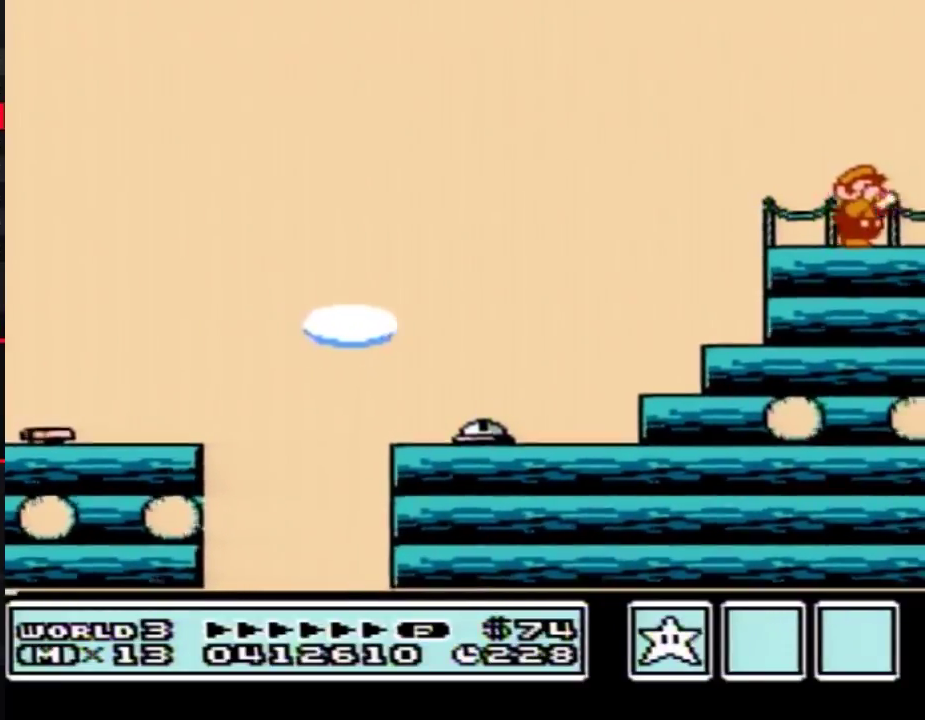
{"buttons": ["B", "DPAD_RIGHT"], "events": [[33, "B", "up"], [67, "B", "down"], [83, "B", "up"], [150, "B", "down"], [183, "B", "up"], [217, "B", "down"], [283, "B", "up"], [317, "B", "down"], [367, "B", "up"], [400, "B", "down"], [433, "B", "up"], [500, "B", "down"]]}
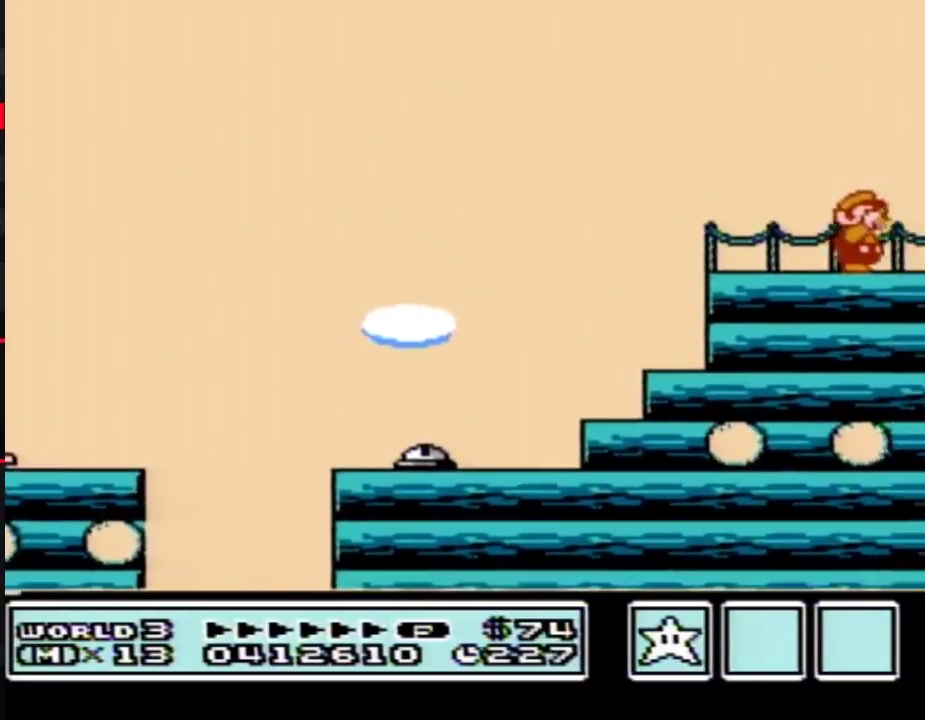
{"buttons": ["B", "DPAD_RIGHT"], "events": [[33, "B", "up"], [317, "B", "down"]]}
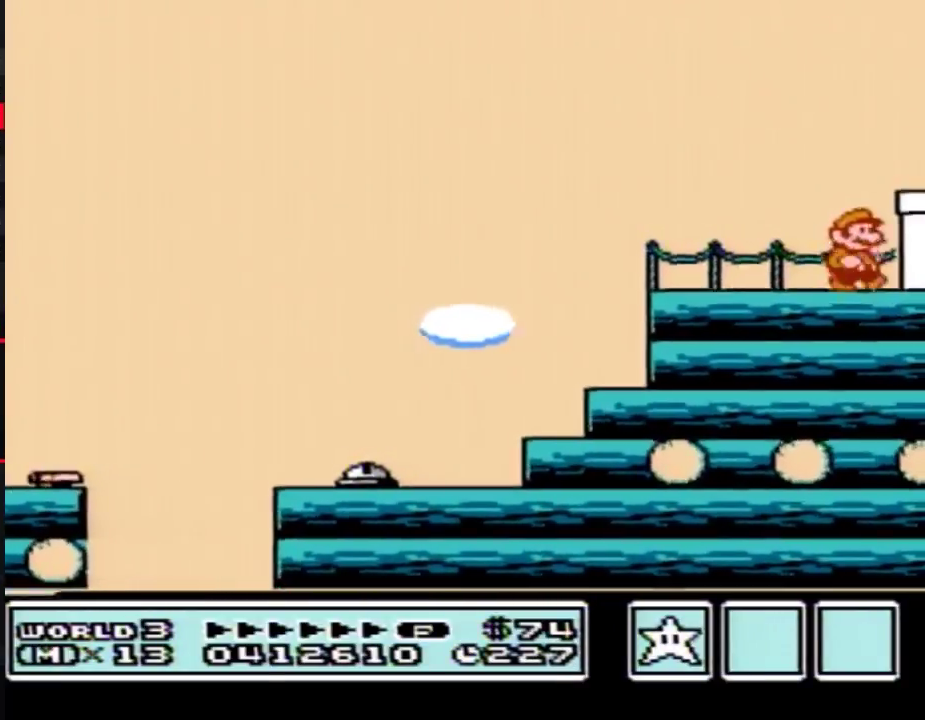
{"buttons": ["B", "DPAD_RIGHT"], "events": [[67, "A", "down"], [150, "A", "up"], [150, "B", "up"], [250, "B", "down"]]}
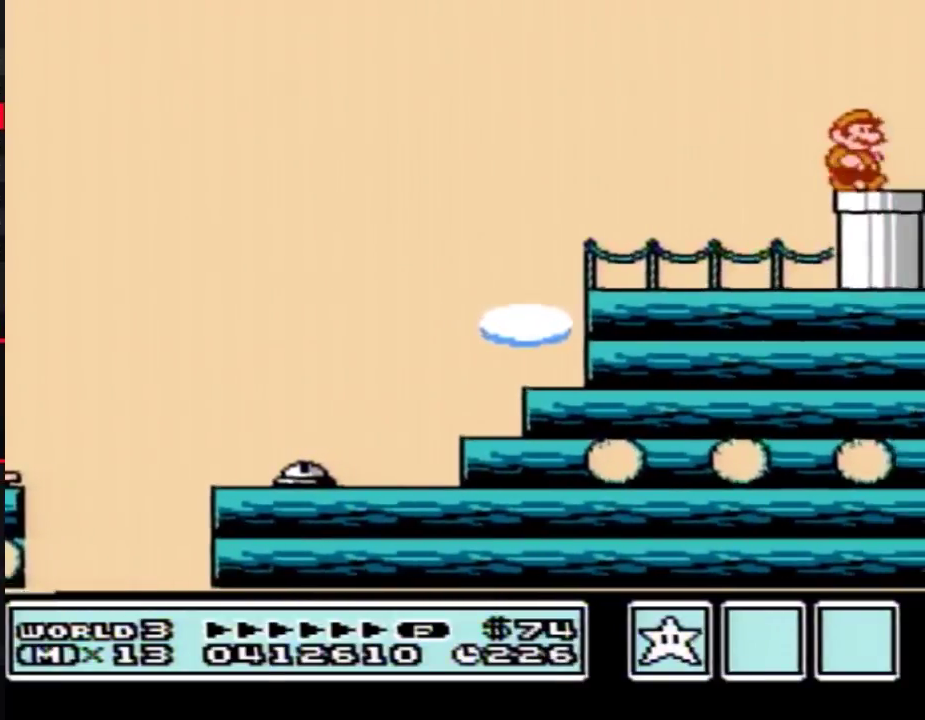
{"buttons": ["B"], "events": [[150, "DPAD_DOWN", "down"], [183, "DPAD_RIGHT", "up"], [350, "DPAD_DOWN", "up"]]}
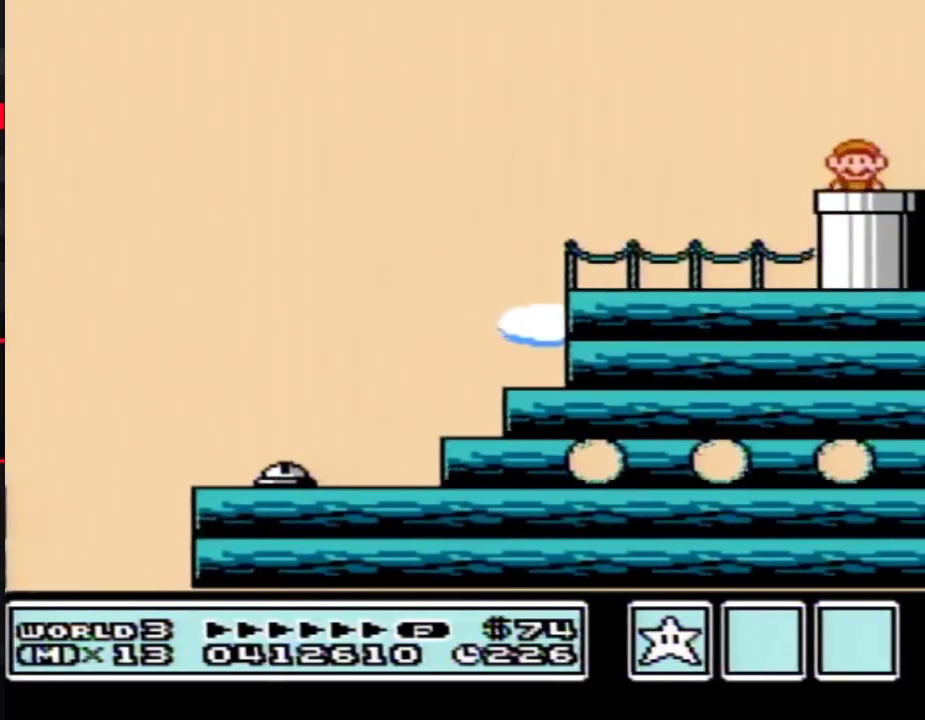
{"buttons": ["B", "DPAD_RIGHT"], "events": [[283, "DPAD_RIGHT", "down"]]}
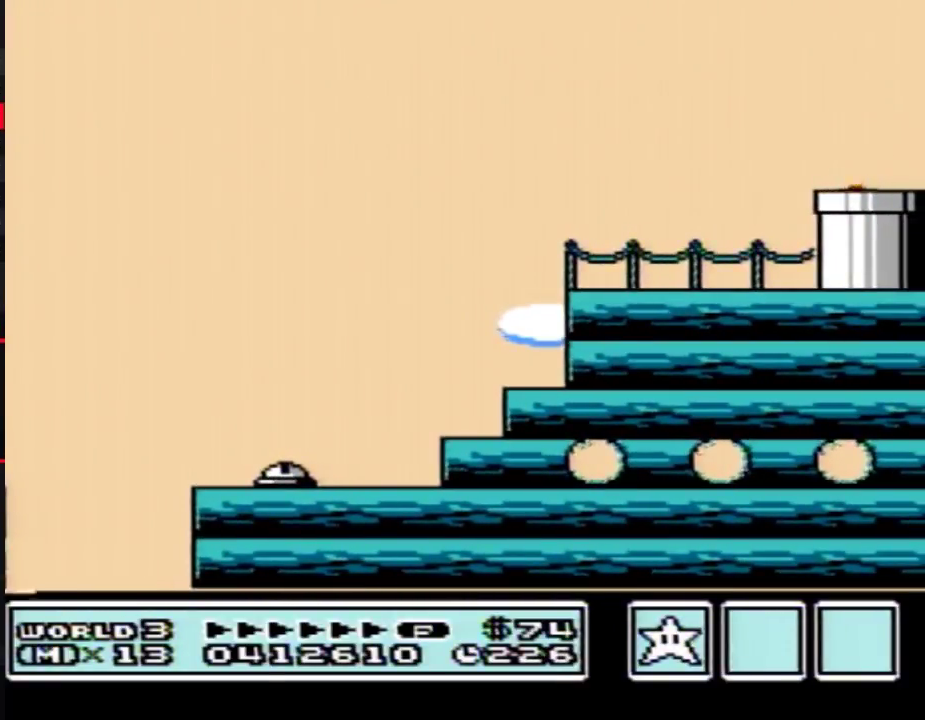
{"buttons": ["B", "DPAD_RIGHT"]}
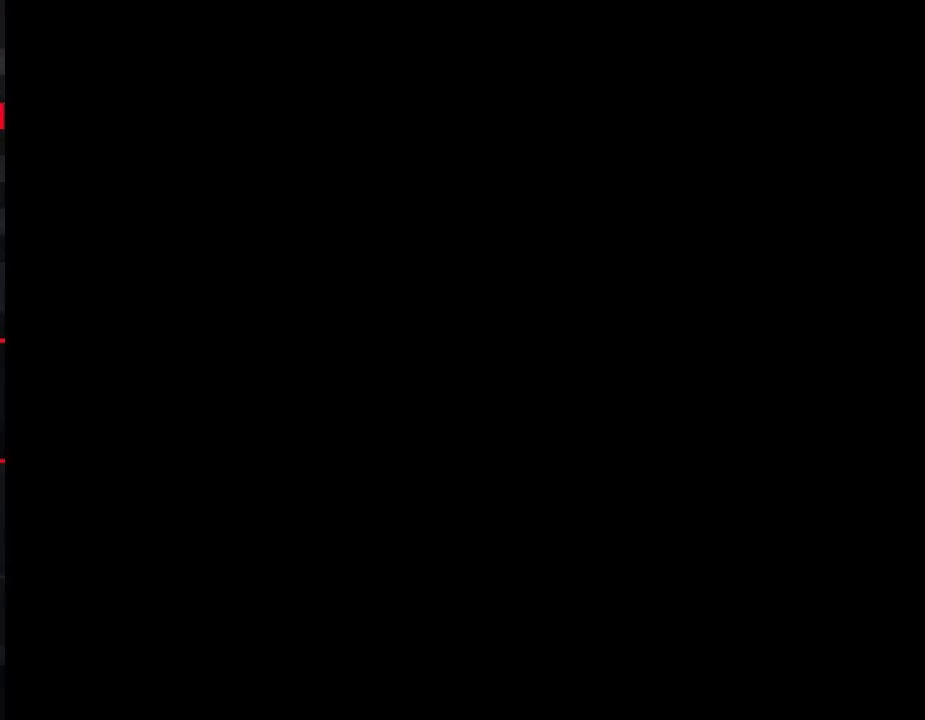
{"buttons": ["B", "DPAD_RIGHT"]}
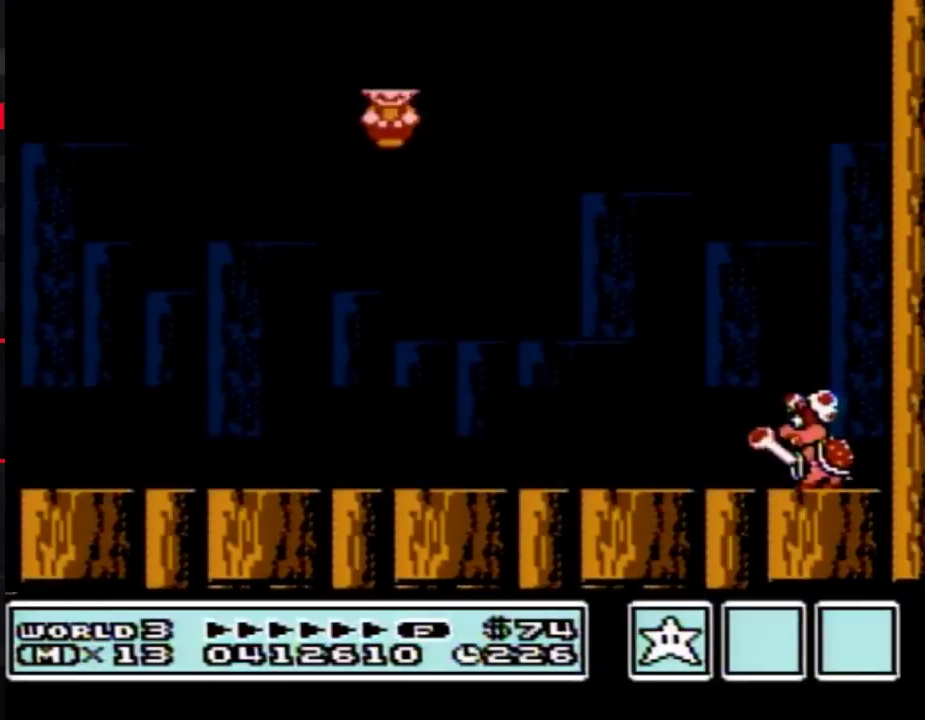
{"buttons": ["B", "DPAD_LEFT"], "events": [[150, "B", "up"], [250, "B", "down"], [317, "B", "up"], [367, "B", "down"], [400, "DPAD_RIGHT", "up"], [467, "DPAD_LEFT", "down"]]}
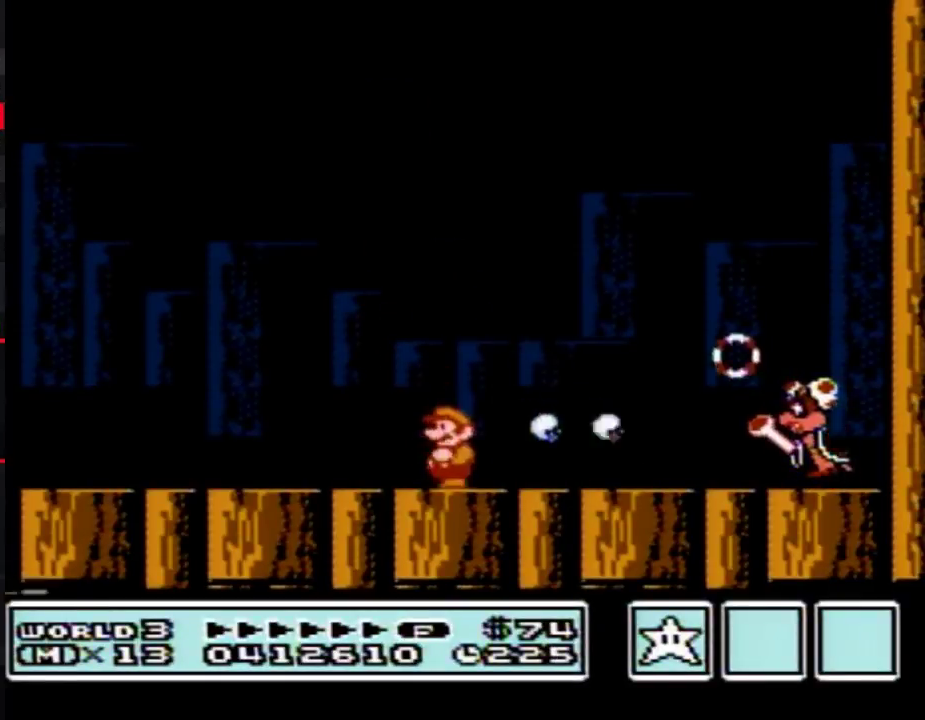
{"buttons": ["DPAD_RIGHT"], "events": [[400, "DPAD_LEFT", "up"], [433, "B", "up"], [433, "DPAD_RIGHT", "down"]]}
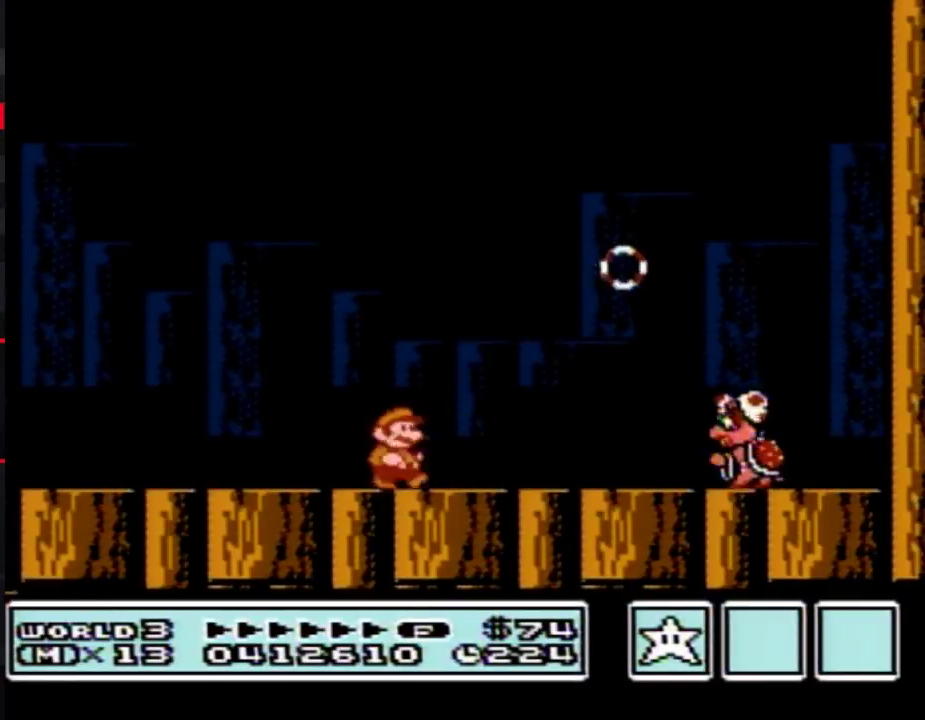
{"buttons": ["B", "DPAD_LEFT"], "events": [[33, "B", "down"], [33, "DPAD_RIGHT", "up"], [83, "B", "up"], [117, "B", "down"], [150, "DPAD_LEFT", "down"]]}
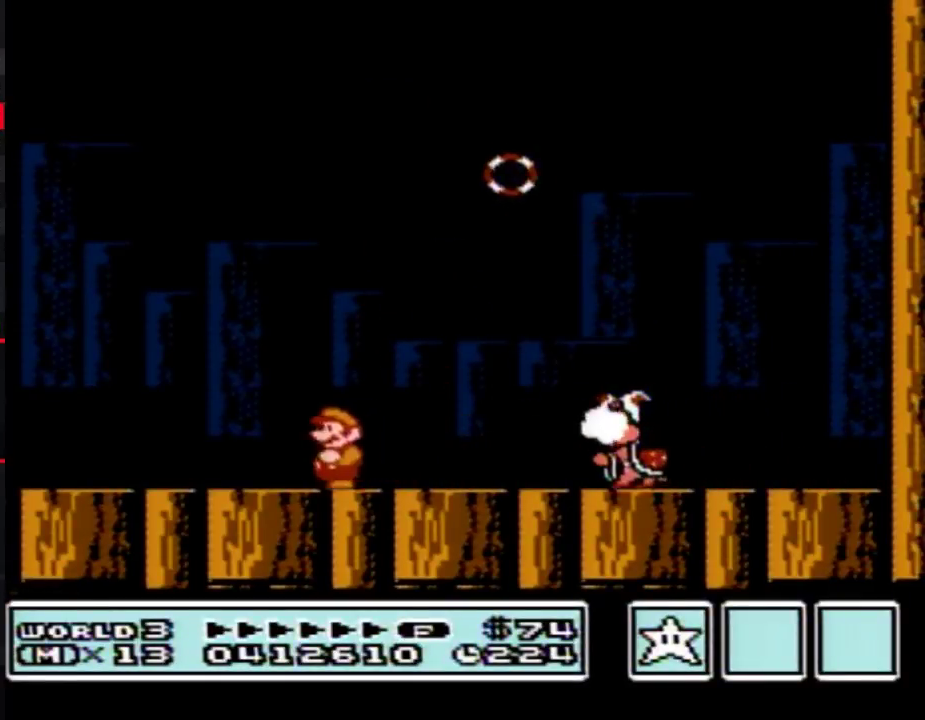
{"buttons": ["B", "DPAD_LEFT"], "events": [[33, "DPAD_LEFT", "up"], [67, "B", "up"], [67, "DPAD_RIGHT", "down"], [150, "B", "down"], [150, "DPAD_RIGHT", "up"], [183, "B", "up"], [217, "B", "down"], [283, "DPAD_LEFT", "down"]]}
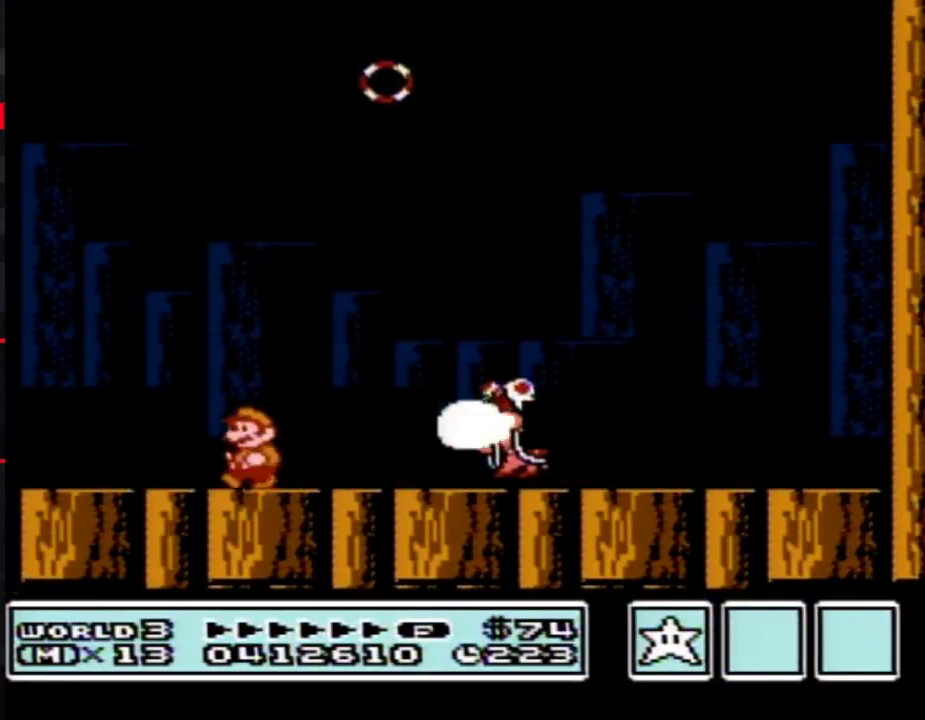
{"buttons": ["B", "DPAD_LEFT"], "events": [[83, "DPAD_LEFT", "up"], [117, "B", "up"], [117, "DPAD_RIGHT", "down"], [150, "B", "down"], [183, "DPAD_RIGHT", "up"], [217, "B", "up"], [283, "B", "down"], [350, "DPAD_LEFT", "down"]]}
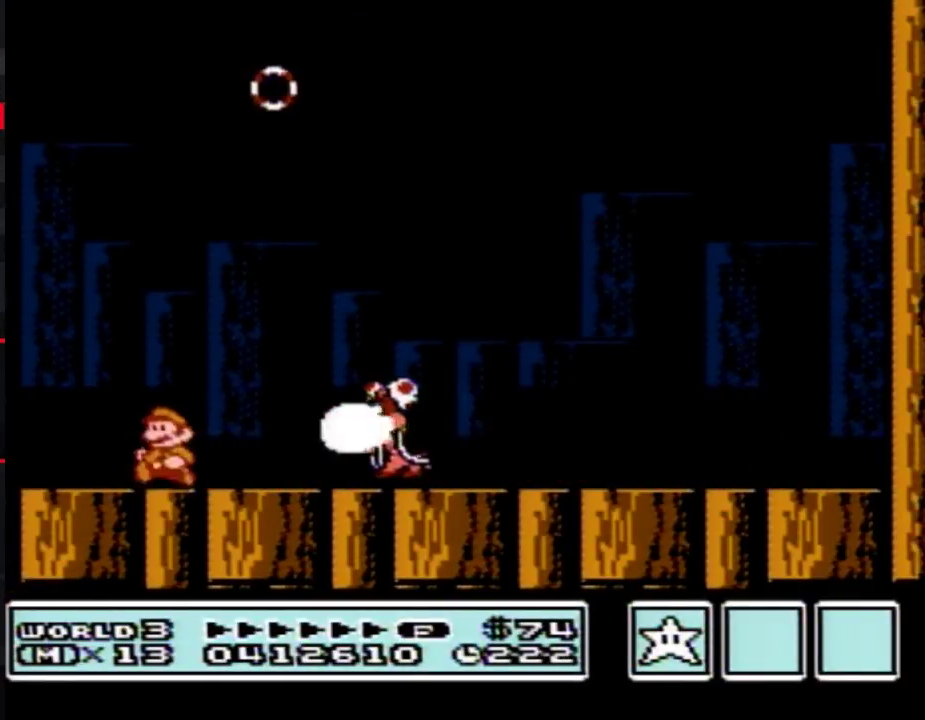
{"buttons": ["DPAD_RIGHT"], "events": [[33, "DPAD_LEFT", "up"], [67, "B", "up"], [83, "DPAD_RIGHT", "down"], [150, "B", "down"], [183, "B", "up"], [183, "DPAD_RIGHT", "up"], [250, "B", "down"], [283, "DPAD_RIGHT", "down"], [433, "A", "down"], [467, "A", "up"], [500, "B", "up"]]}
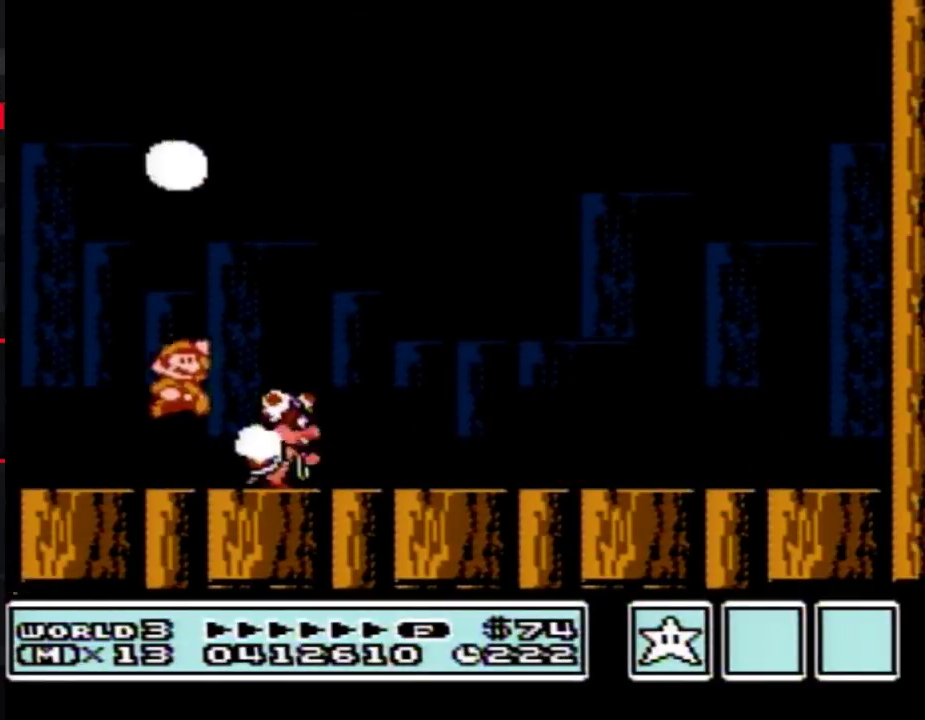
{"buttons": ["A", "B"], "events": [[67, "B", "down"], [117, "B", "up"], [183, "B", "down"], [250, "B", "up"], [333, "B", "down"], [367, "DPAD_RIGHT", "up"], [400, "B", "up"], [400, "DPAD_LEFT", "down"], [433, "B", "down"], [467, "A", "down"], [467, "DPAD_LEFT", "up"]]}
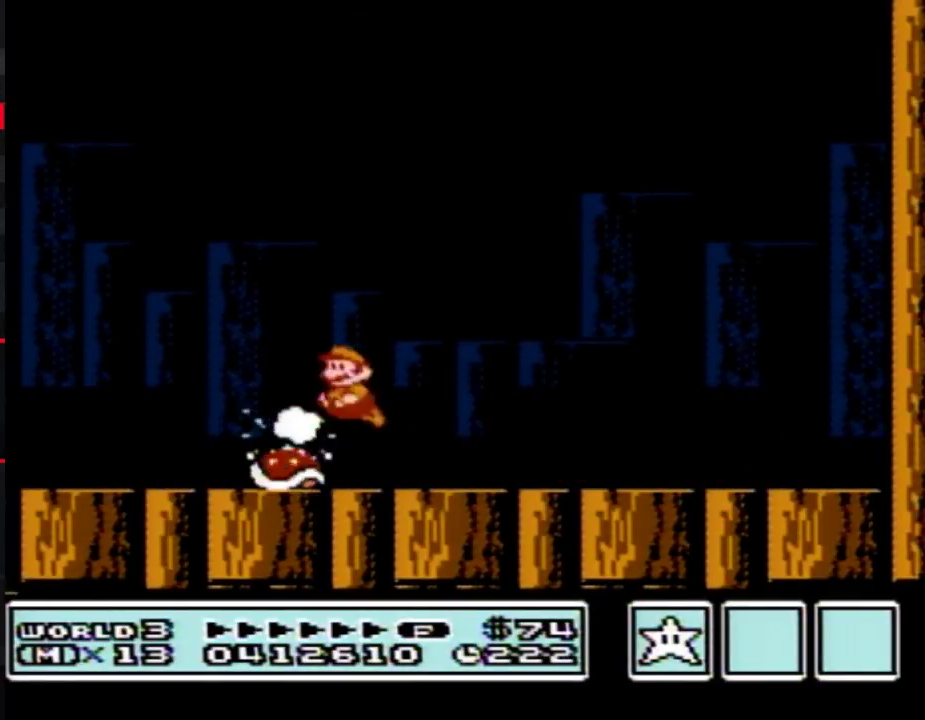
{"buttons": [], "events": [[33, "A", "up"], [33, "B", "up"], [100, "B", "down"], [117, "A", "down"], [150, "A", "up"], [183, "B", "up"], [250, "B", "down"], [350, "B", "up"], [433, "B", "down"], [500, "B", "up"]]}
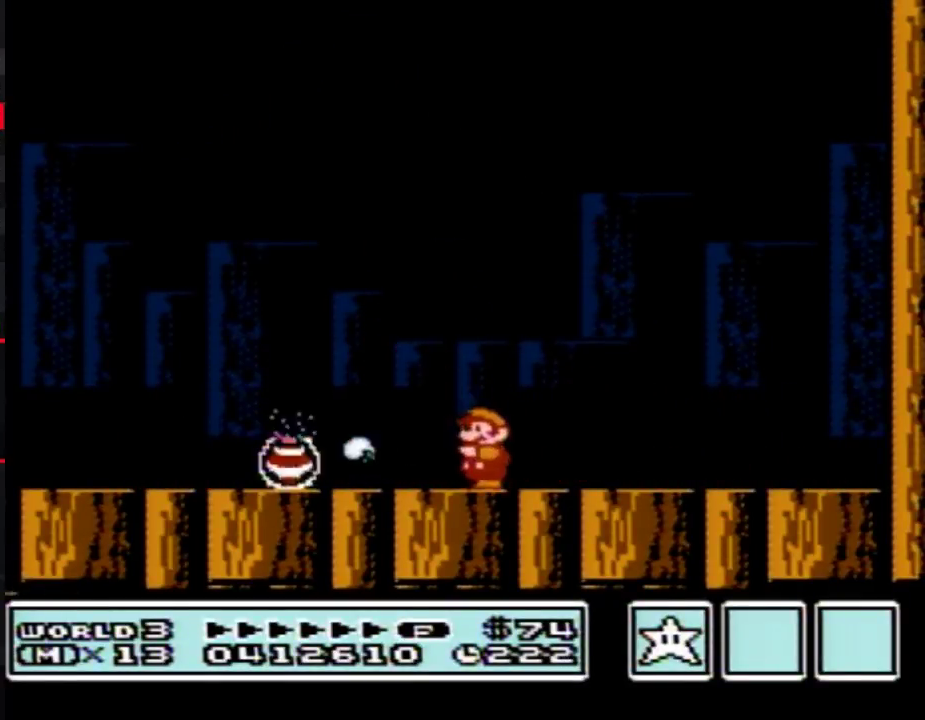
{"buttons": ["DPAD_LEFT"], "events": [[67, "B", "down"], [150, "B", "up"], [183, "DPAD_LEFT", "down"], [217, "B", "down"], [317, "B", "up"], [317, "DPAD_LEFT", "up"], [367, "B", "down"], [467, "B", "up"], [467, "DPAD_LEFT", "down"]]}
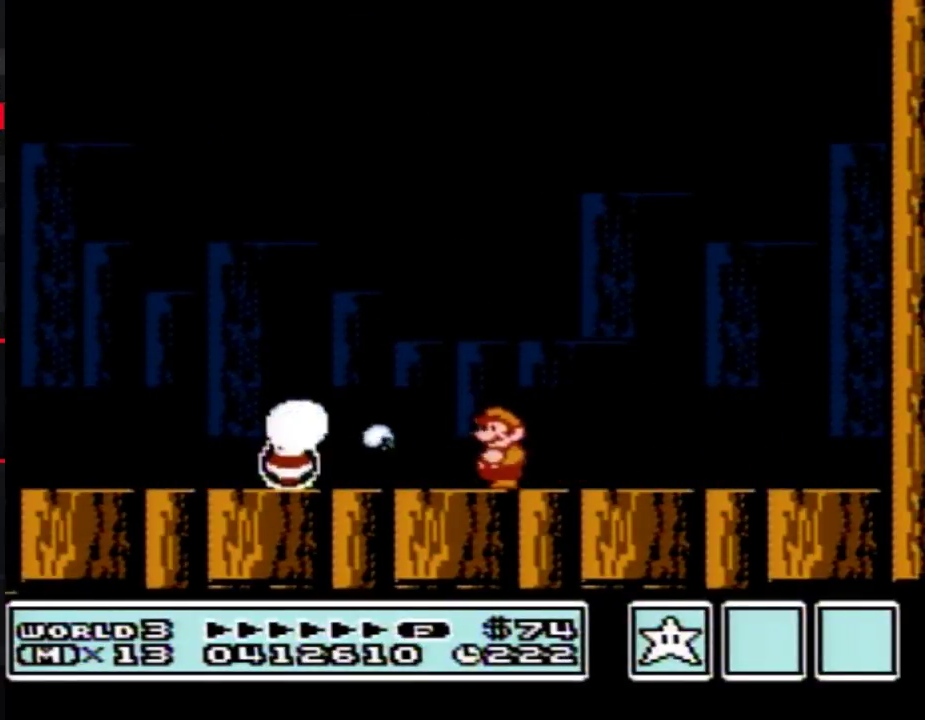
{"buttons": [], "events": [[33, "B", "down"], [83, "DPAD_LEFT", "up"], [117, "B", "up"], [217, "B", "down"], [283, "B", "up"], [333, "DPAD_LEFT", "down"], [367, "B", "down"], [433, "DPAD_LEFT", "up"], [467, "B", "up"]]}